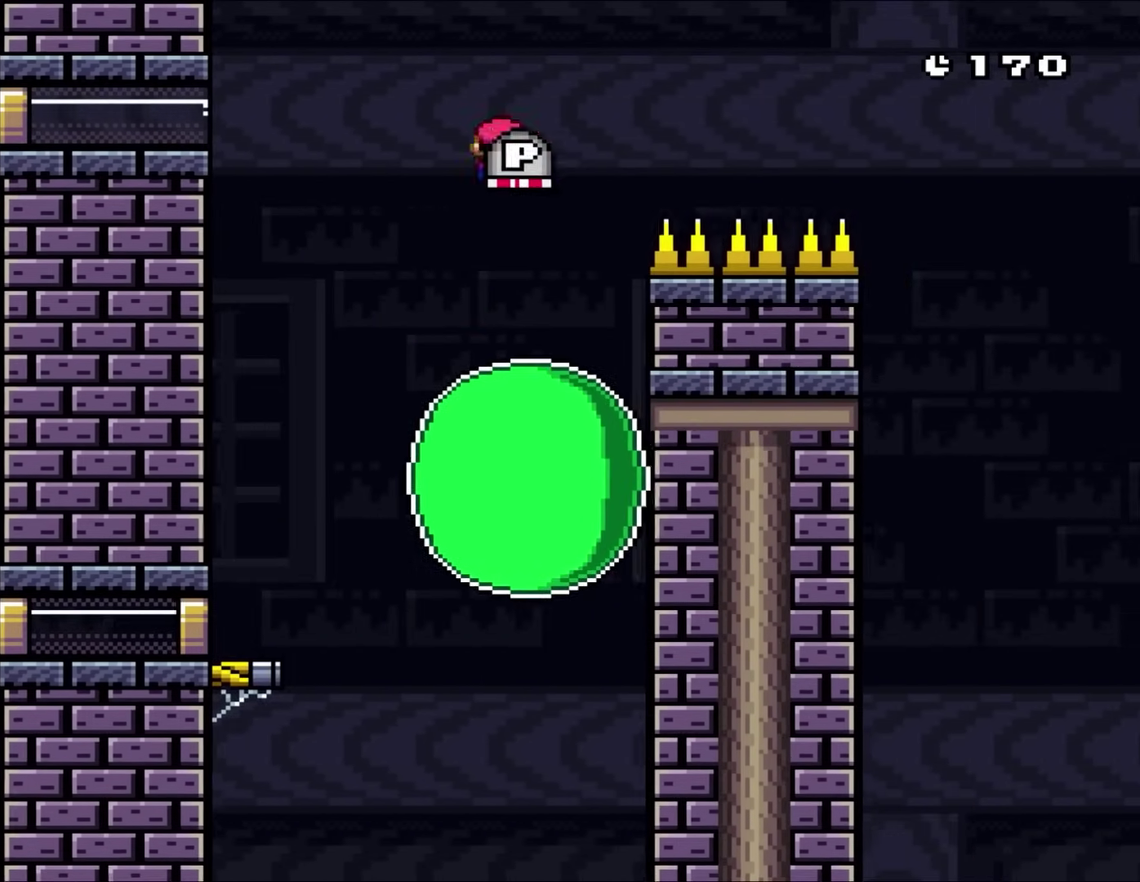
Gameplay with a controller (Nintendo layout); each line is a JSON object with the inputs held at the frame after it. "events" lists button and stick changes between this image and that frame as [ms after this image, input, new state], when the widget could be followed in between. Not read: B L3 R3.
{"buttons": ["A", "X", "DPAD_RIGHT"], "events": [[167, "DPAD_RIGHT", "up"], [217, "DPAD_LEFT", "down"], [367, "DPAD_LEFT", "up"], [400, "DPAD_RIGHT", "down"]]}
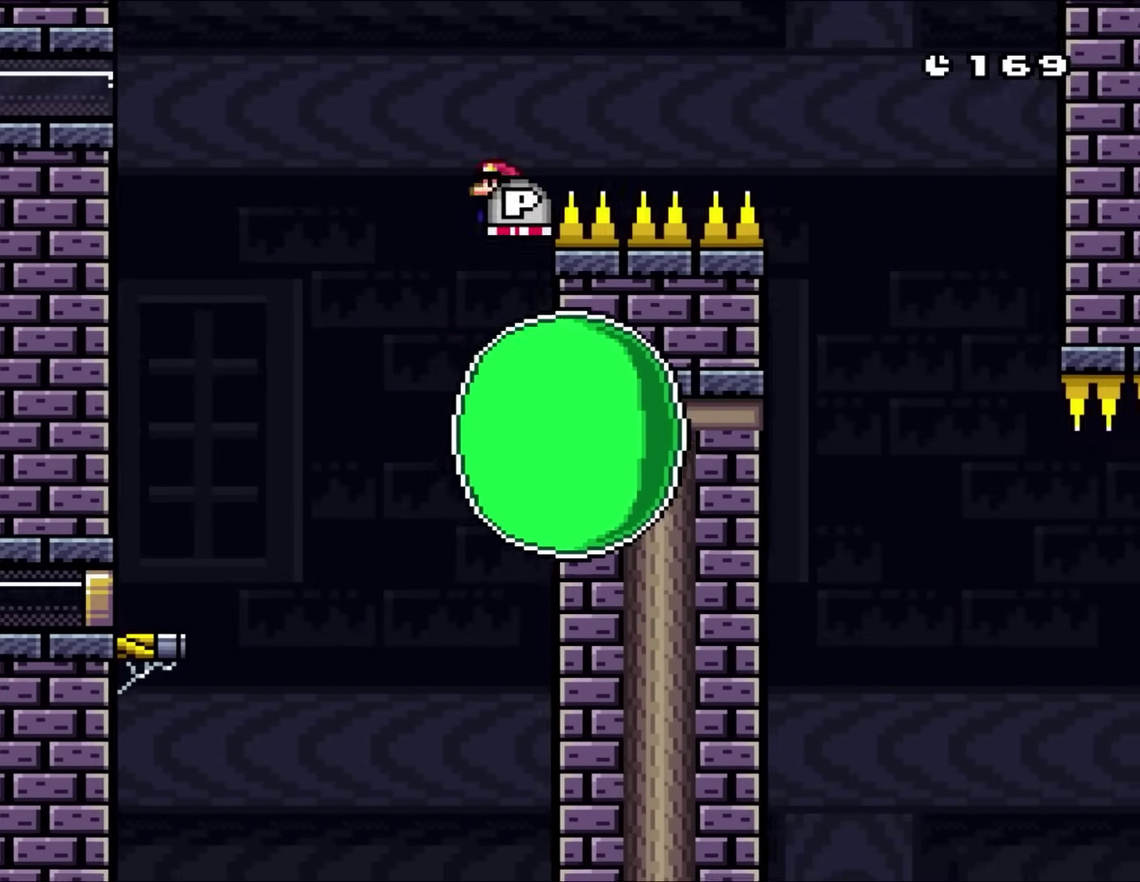
{"buttons": ["A", "X", "DPAD_RIGHT"], "events": []}
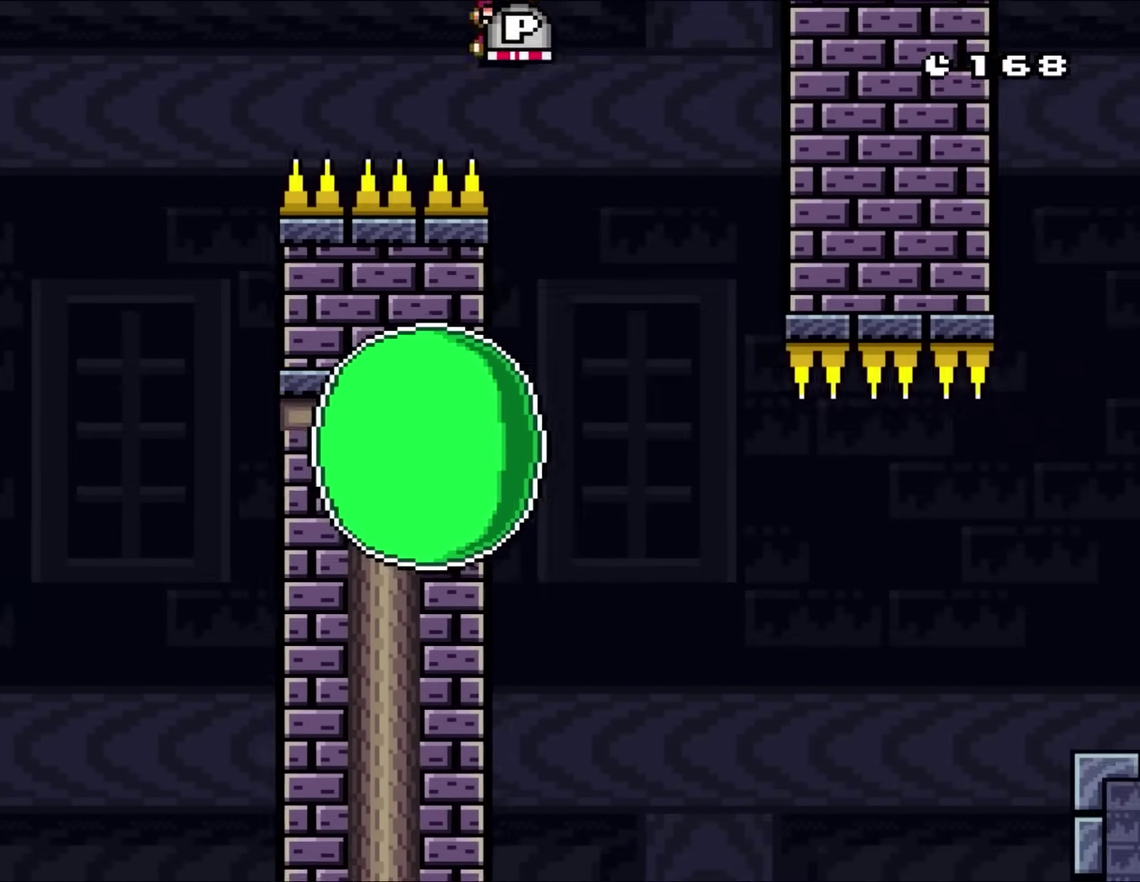
{"buttons": ["A", "X"], "events": [[100, "DPAD_UP", "down"], [133, "DPAD_RIGHT", "up"], [167, "DPAD_LEFT", "down"], [167, "DPAD_UP", "up"], [300, "DPAD_LEFT", "up"]]}
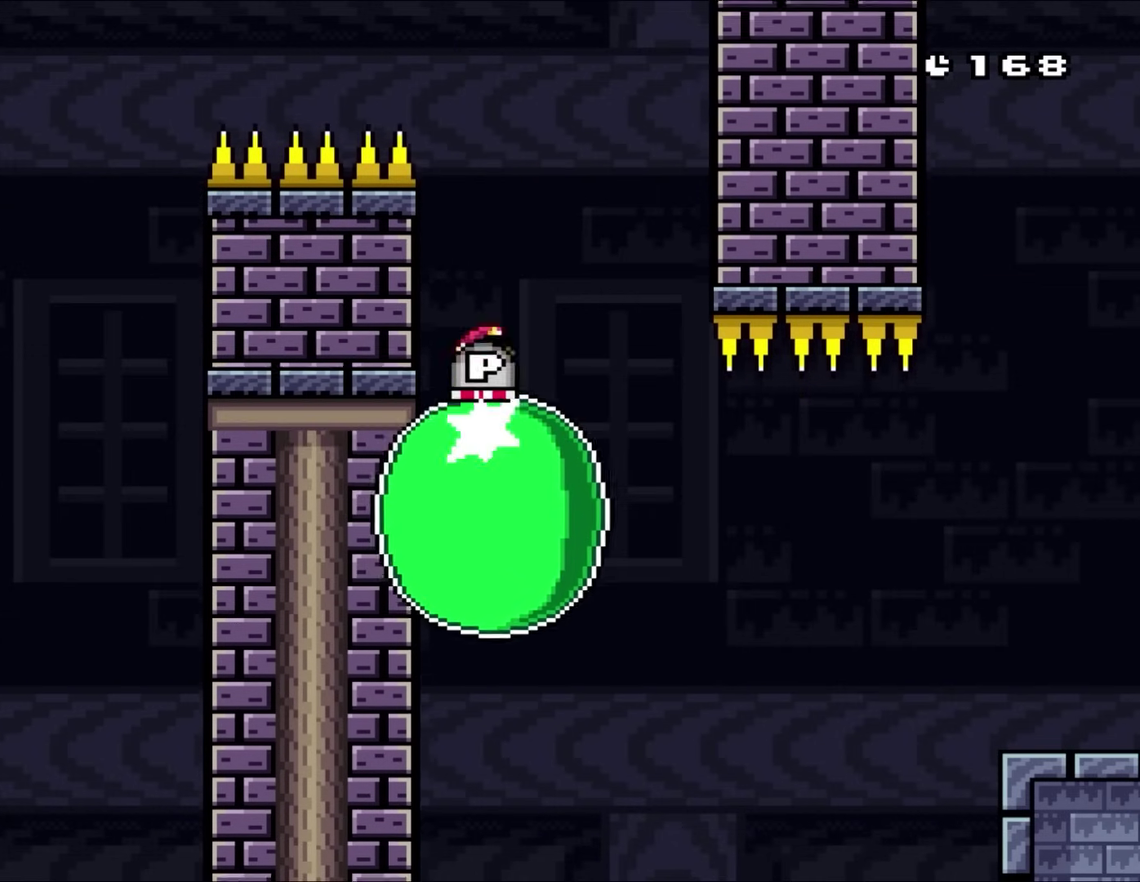
{"buttons": ["X", "DPAD_RIGHT"], "events": [[100, "DPAD_RIGHT", "down"], [133, "A", "up"], [233, "DPAD_RIGHT", "up"], [483, "DPAD_RIGHT", "down"]]}
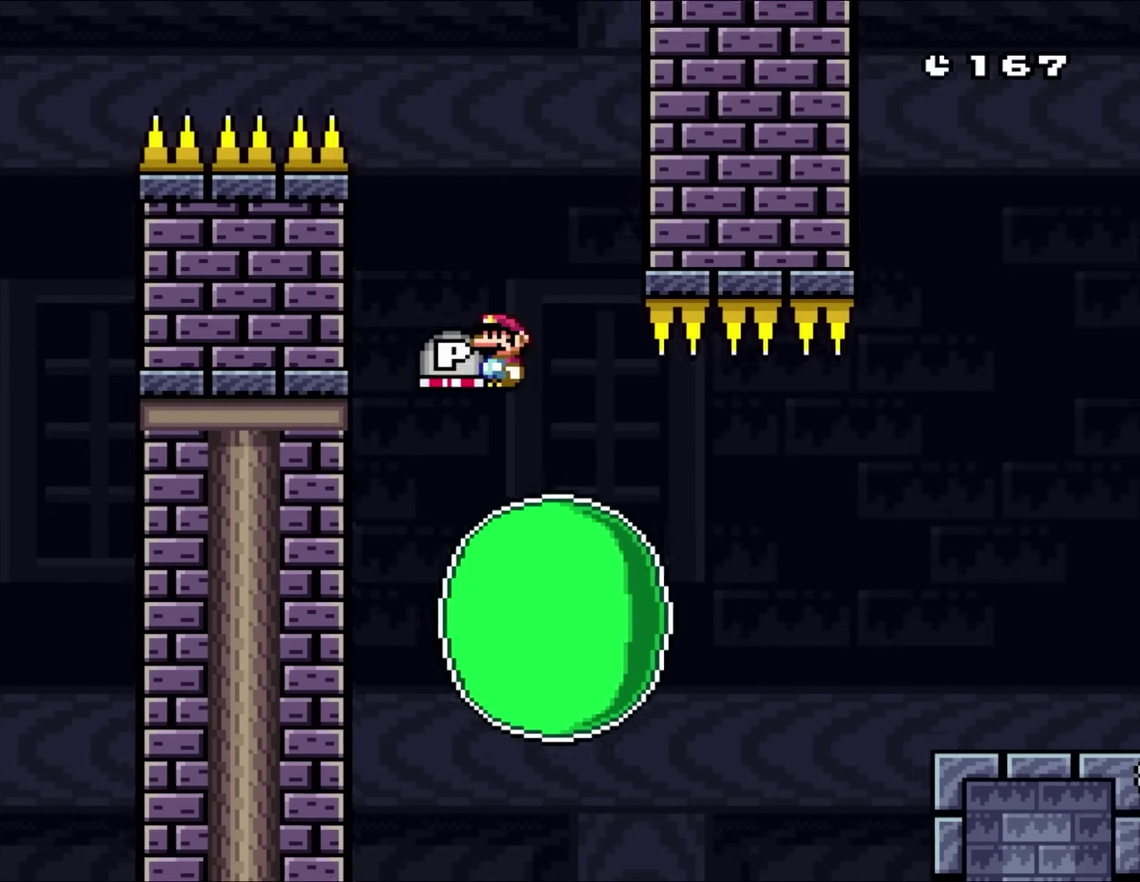
{"buttons": ["X"], "events": [[67, "DPAD_RIGHT", "up"]]}
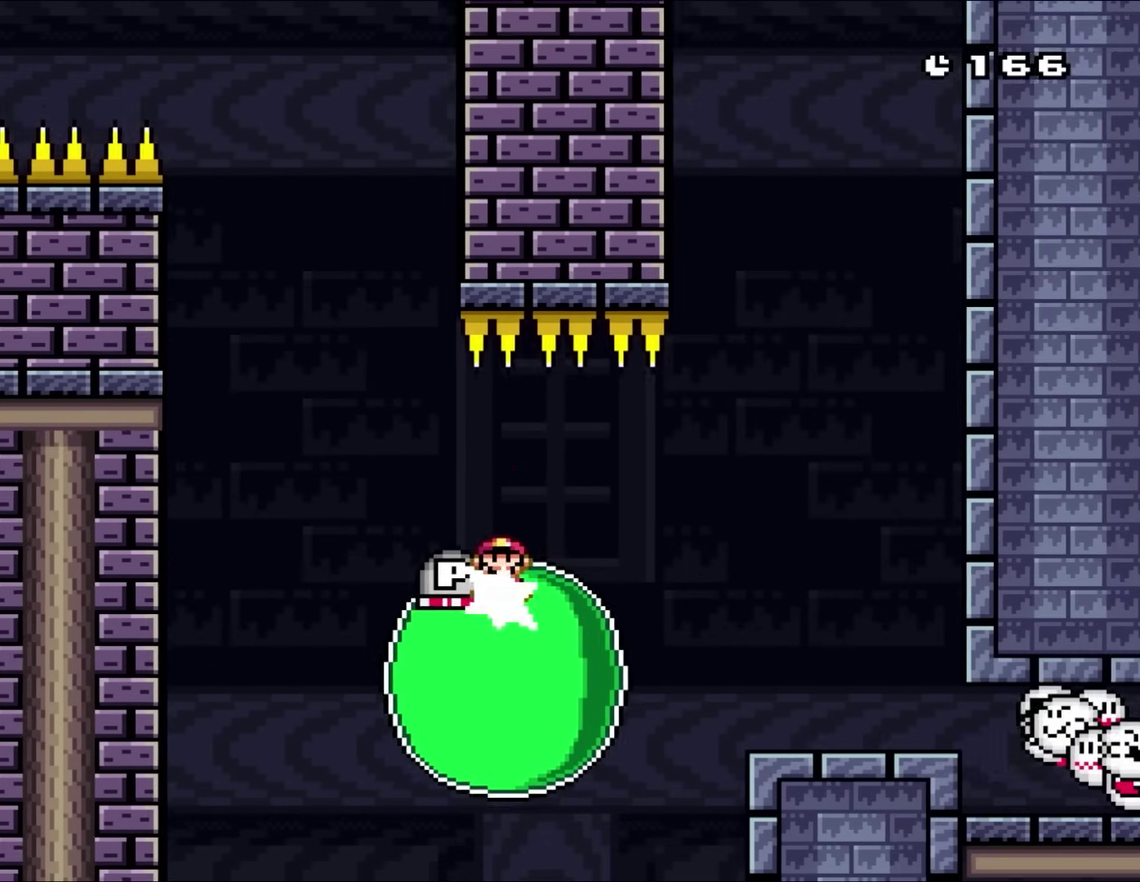
{"buttons": ["X", "DPAD_RIGHT"], "events": [[217, "DPAD_RIGHT", "down"]]}
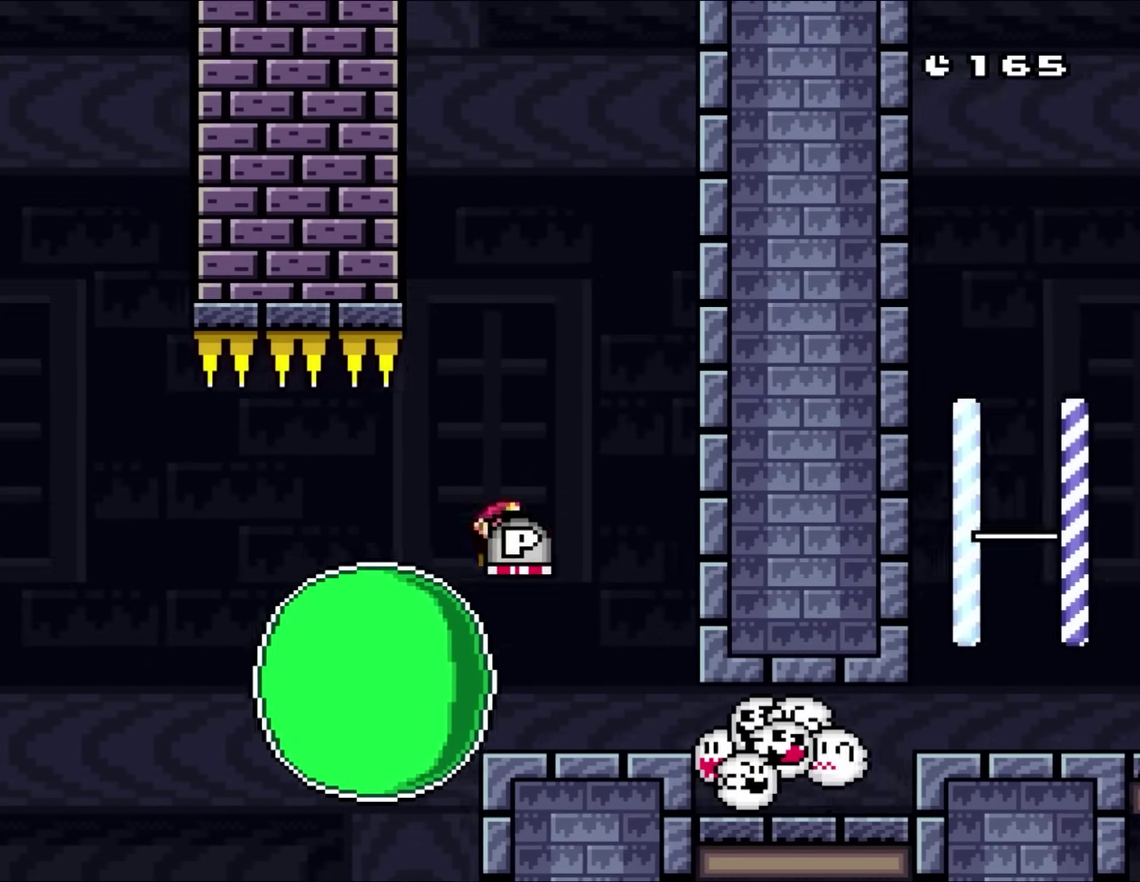
{"buttons": ["X", "DPAD_UP", "DPAD_RIGHT"], "events": [[167, "DPAD_UP", "down"], [200, "DPAD_RIGHT", "up"], [233, "DPAD_LEFT", "down"], [233, "DPAD_UP", "up"], [333, "DPAD_LEFT", "up"], [450, "DPAD_RIGHT", "down"], [467, "DPAD_UP", "down"]]}
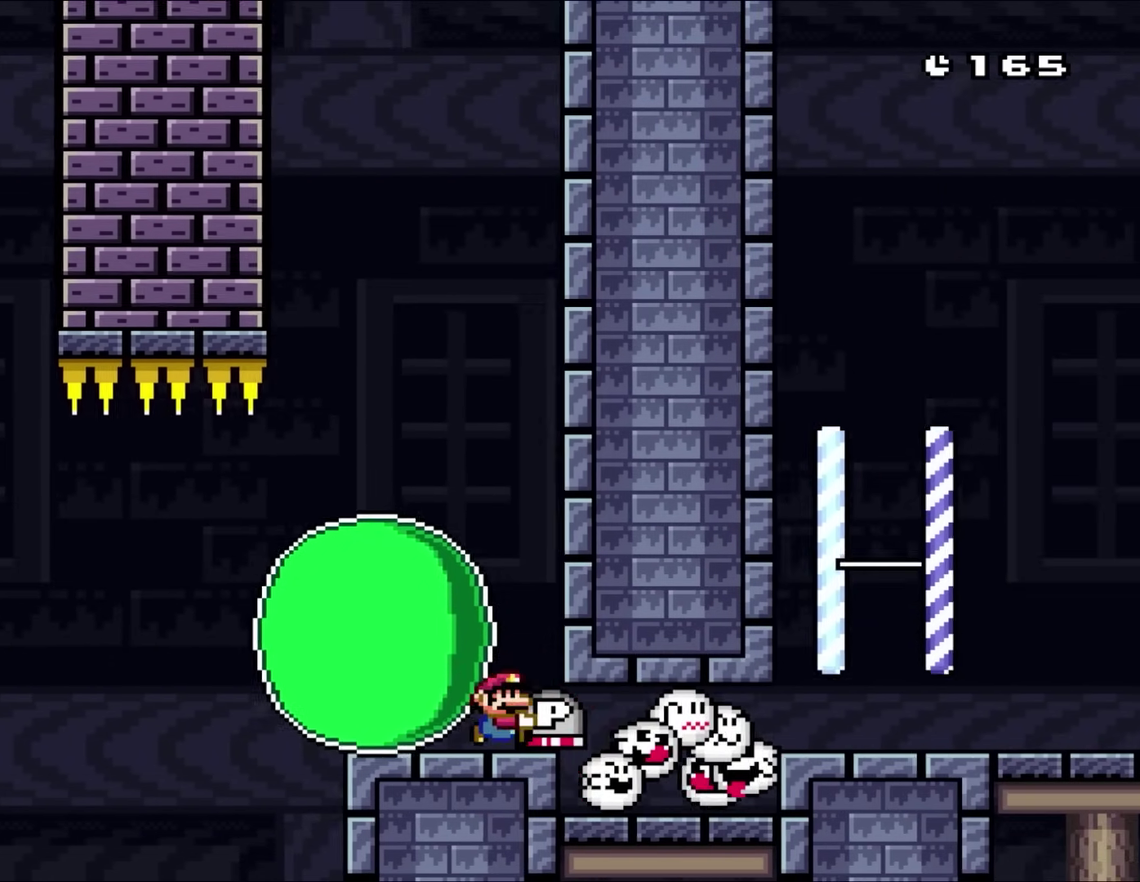
{"buttons": ["X", "DPAD_LEFT"], "events": [[67, "DPAD_UP", "up"], [167, "DPAD_RIGHT", "up"], [217, "DPAD_LEFT", "down"], [333, "DPAD_LEFT", "up"], [500, "DPAD_LEFT", "down"]]}
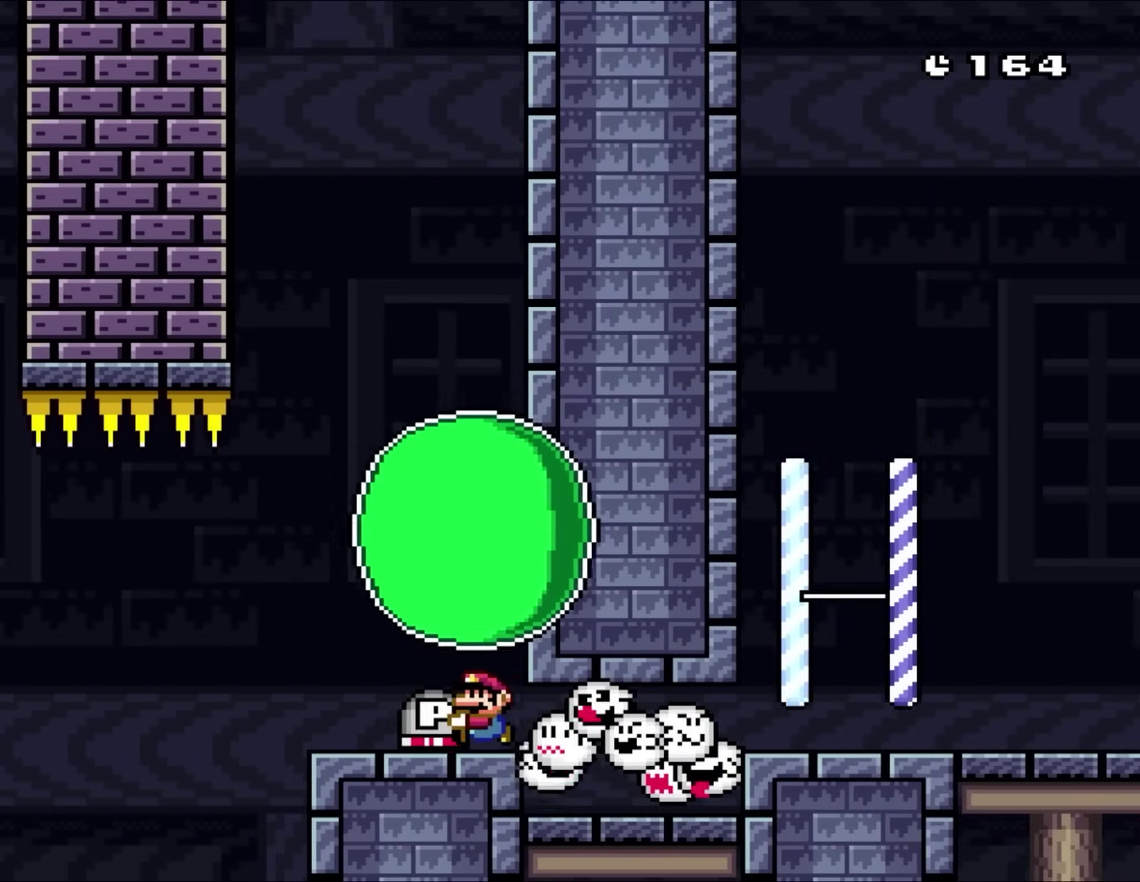
{"buttons": ["X"], "events": [[317, "DPAD_LEFT", "up"], [317, "DPAD_RIGHT", "down"], [433, "DPAD_RIGHT", "up"]]}
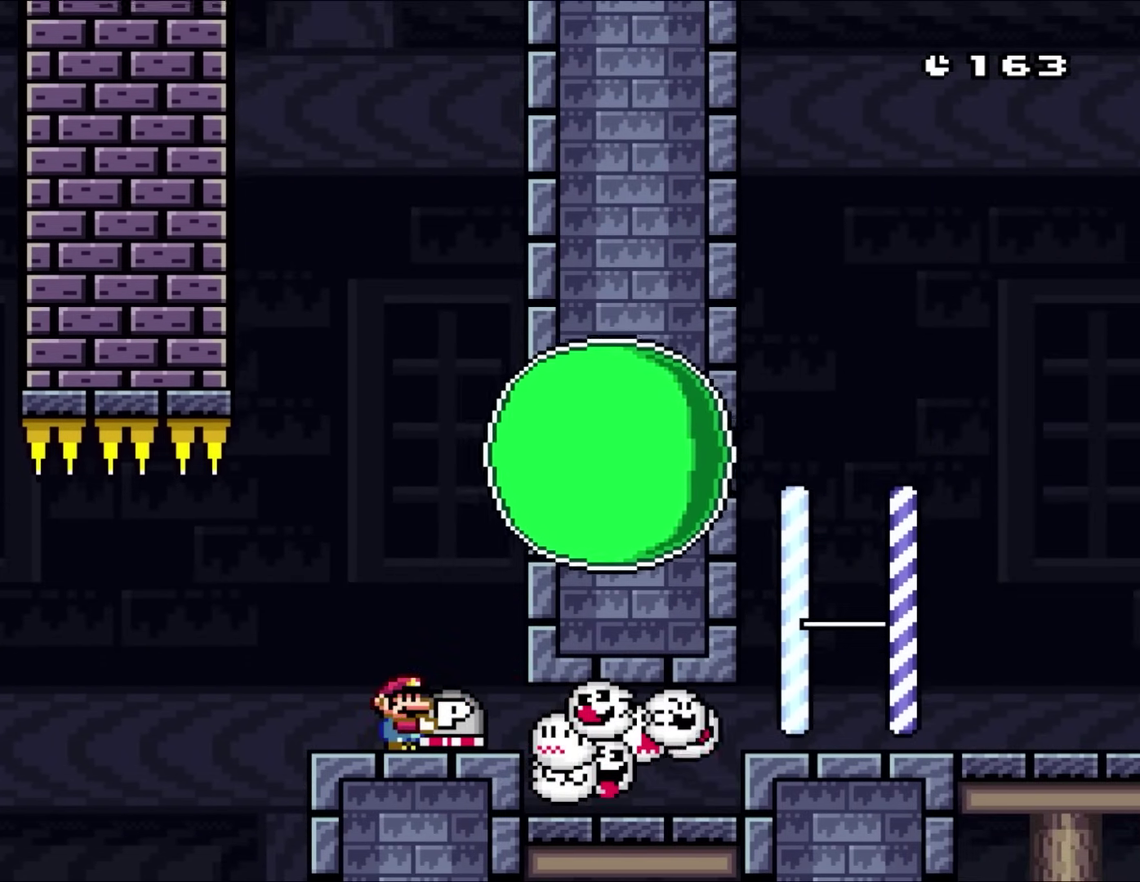
{"buttons": [], "events": [[133, "DPAD_DOWN", "down"], [267, "X", "up"], [367, "DPAD_DOWN", "up"]]}
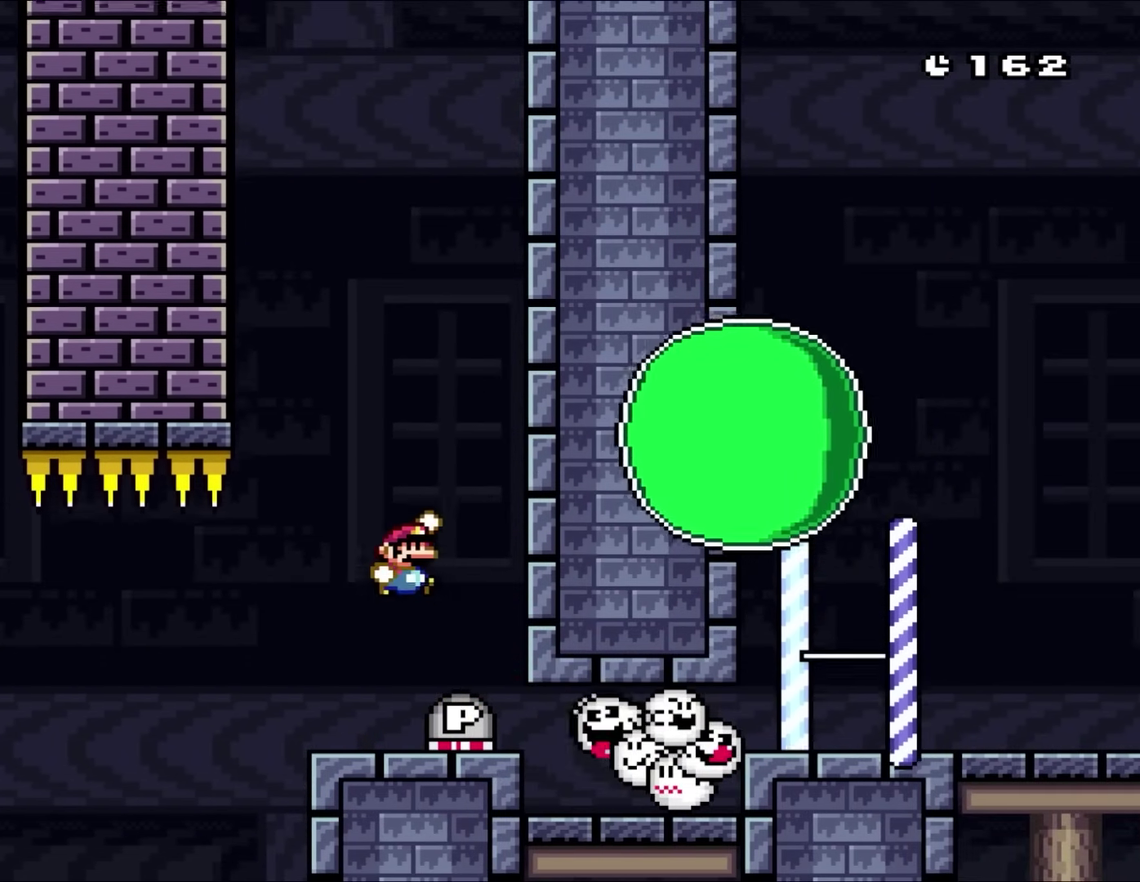
{"buttons": [], "events": [[17, "DPAD_RIGHT", "down"], [133, "DPAD_RIGHT", "up"], [267, "DPAD_LEFT", "down"], [367, "DPAD_LEFT", "up"]]}
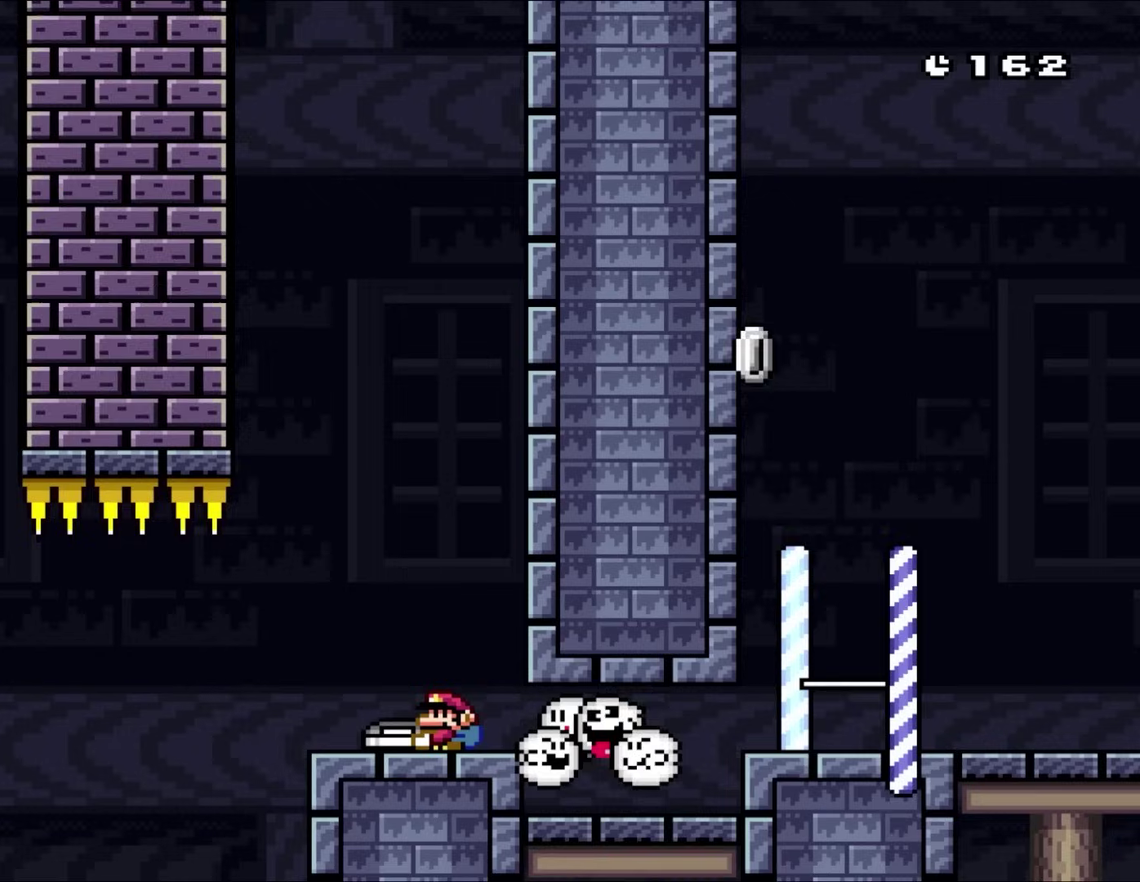
{"buttons": ["Y"], "events": [[67, "Y", "down"]]}
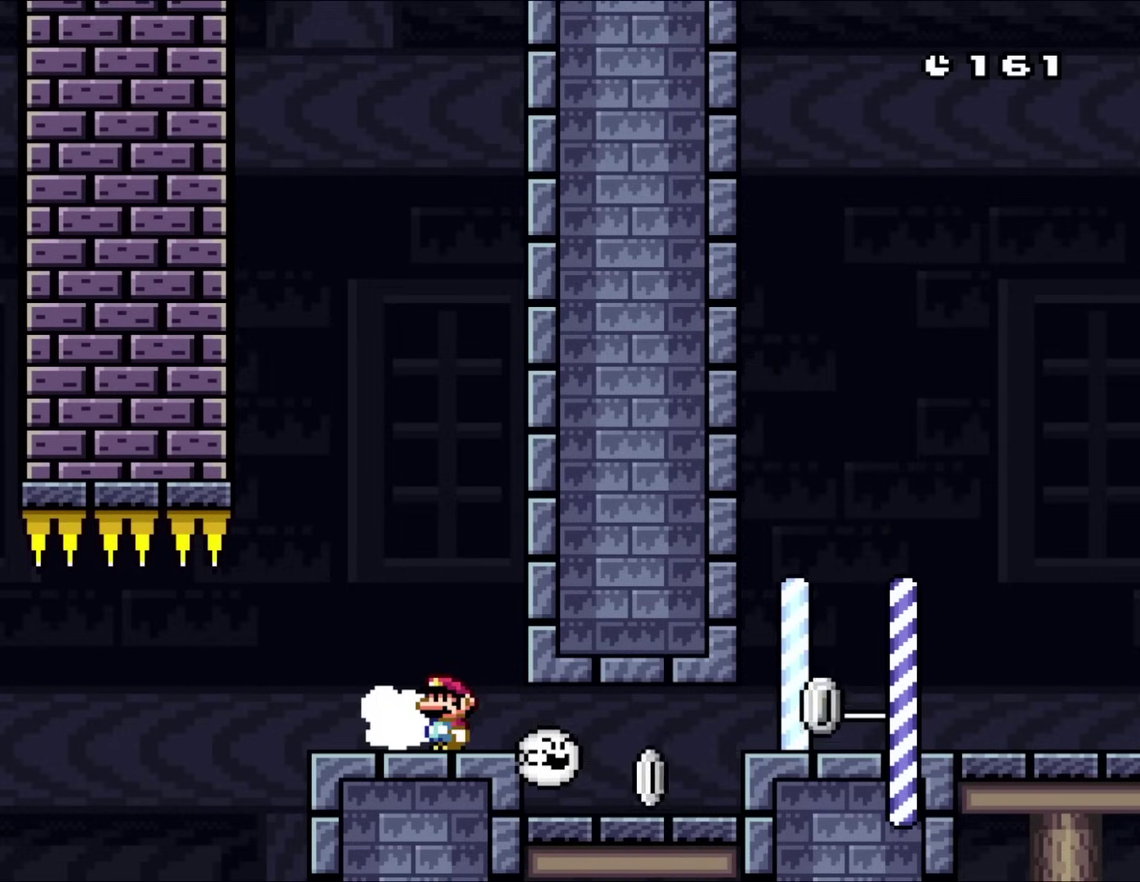
{"buttons": ["Y", "DPAD_RIGHT"], "events": [[300, "DPAD_RIGHT", "down"]]}
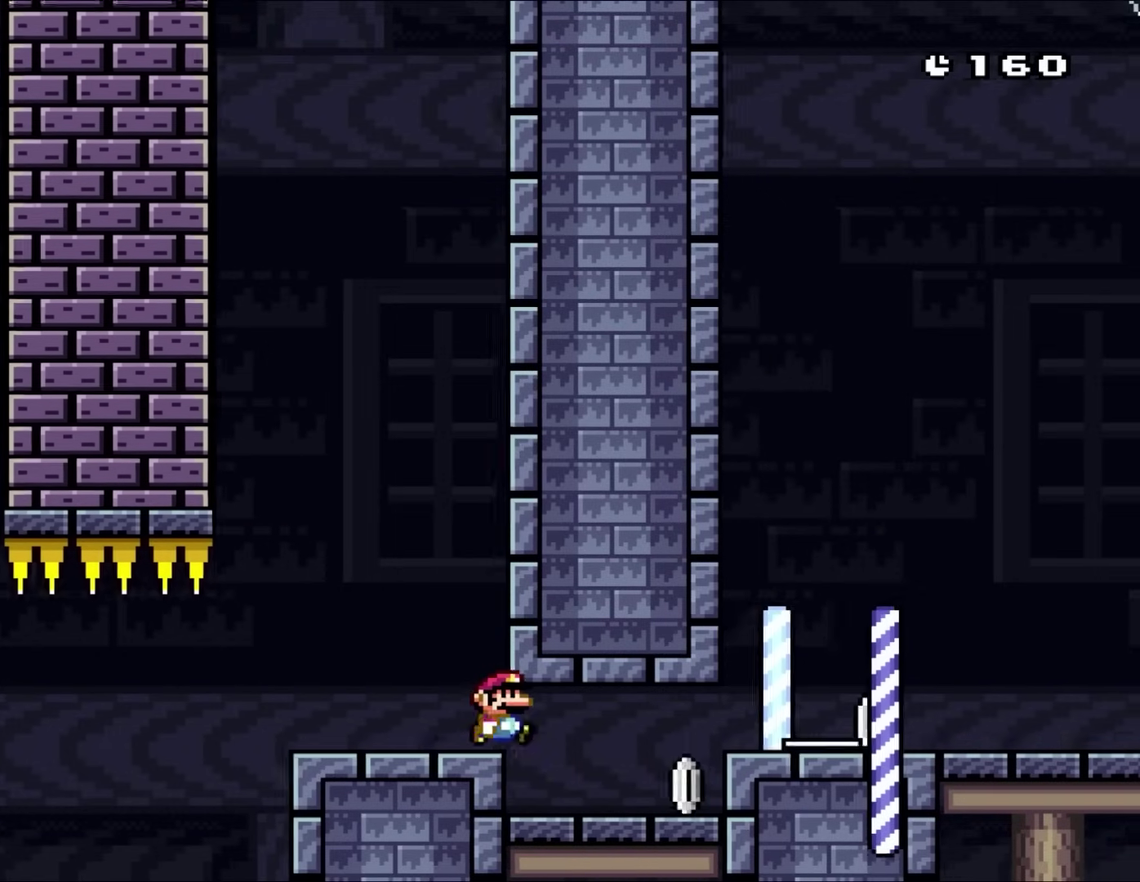
{"buttons": ["Y", "DPAD_RIGHT"], "events": []}
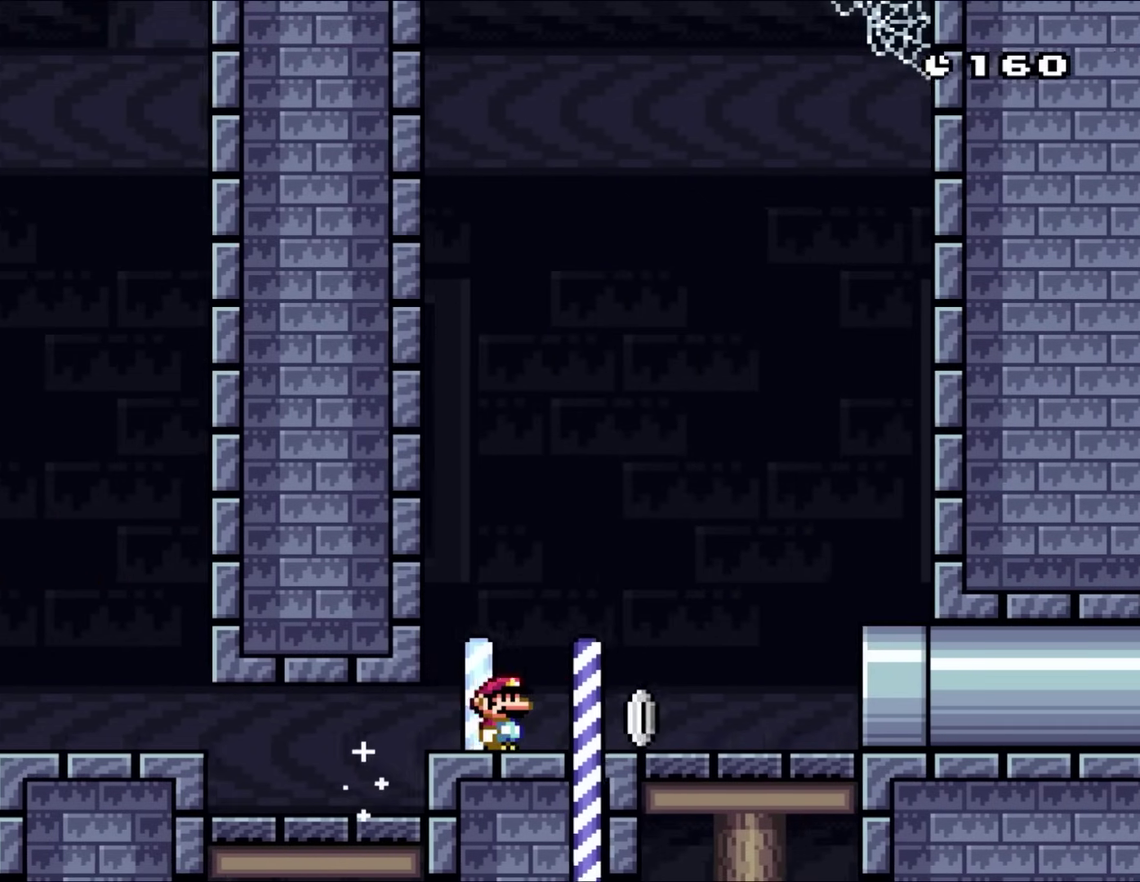
{"buttons": ["Y"], "events": [[100, "DPAD_UP", "down"], [133, "DPAD_RIGHT", "up"], [167, "DPAD_LEFT", "down"], [167, "DPAD_UP", "up"], [333, "DPAD_LEFT", "up"]]}
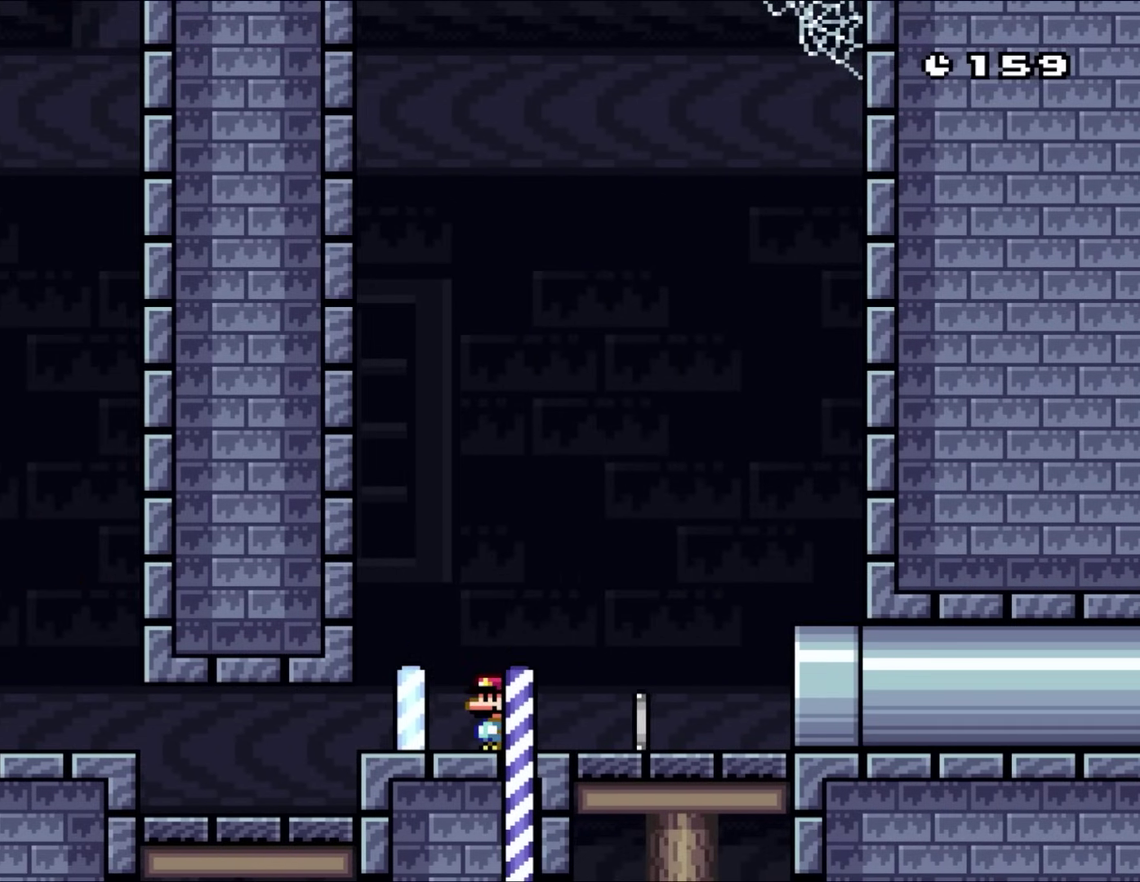
{"buttons": ["Y"], "events": []}
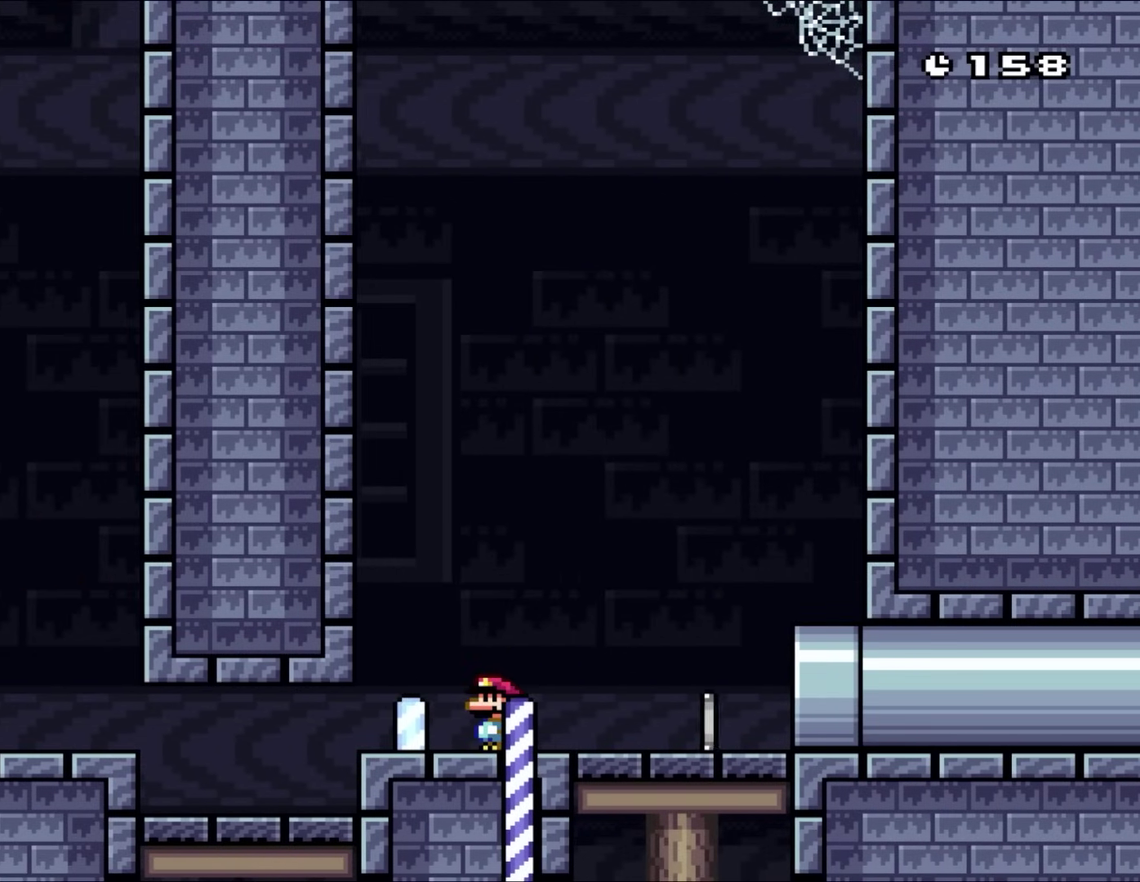
{"buttons": ["Y"], "events": []}
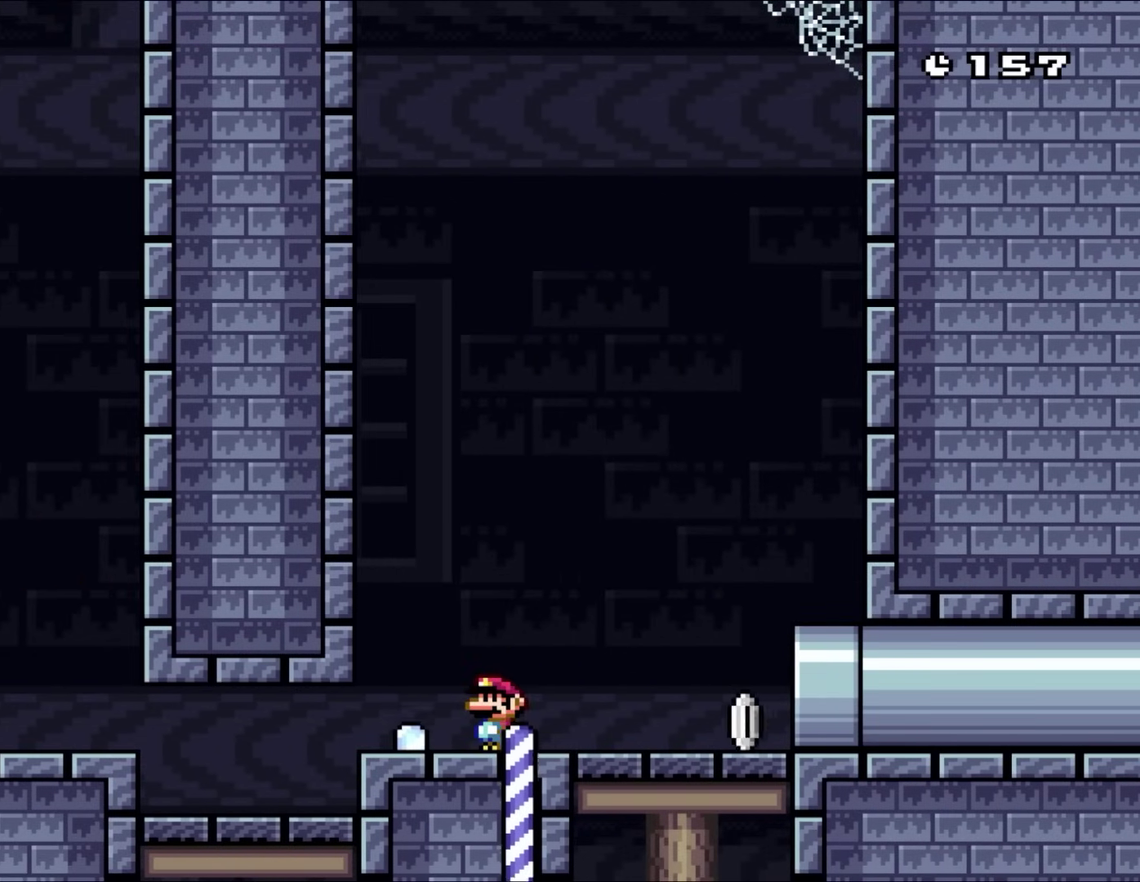
{"buttons": ["Y"], "events": []}
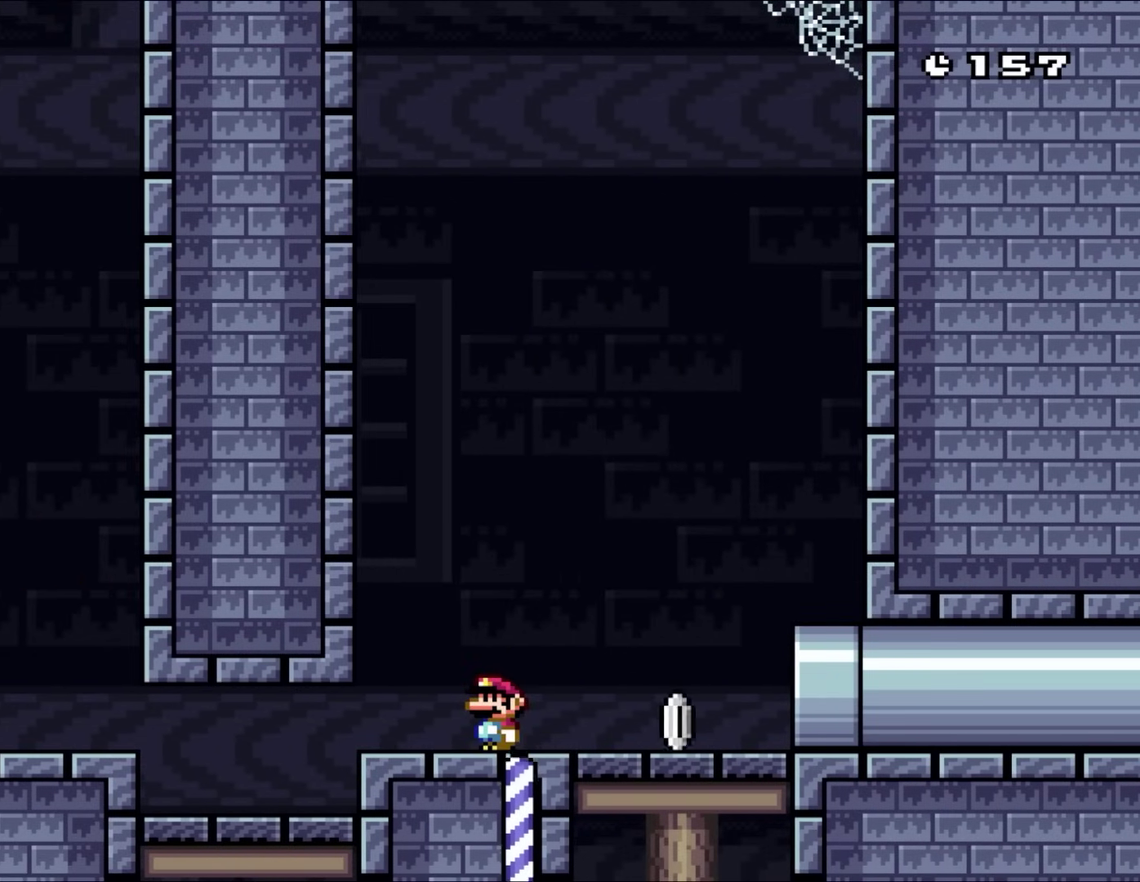
{"buttons": ["Y"], "events": []}
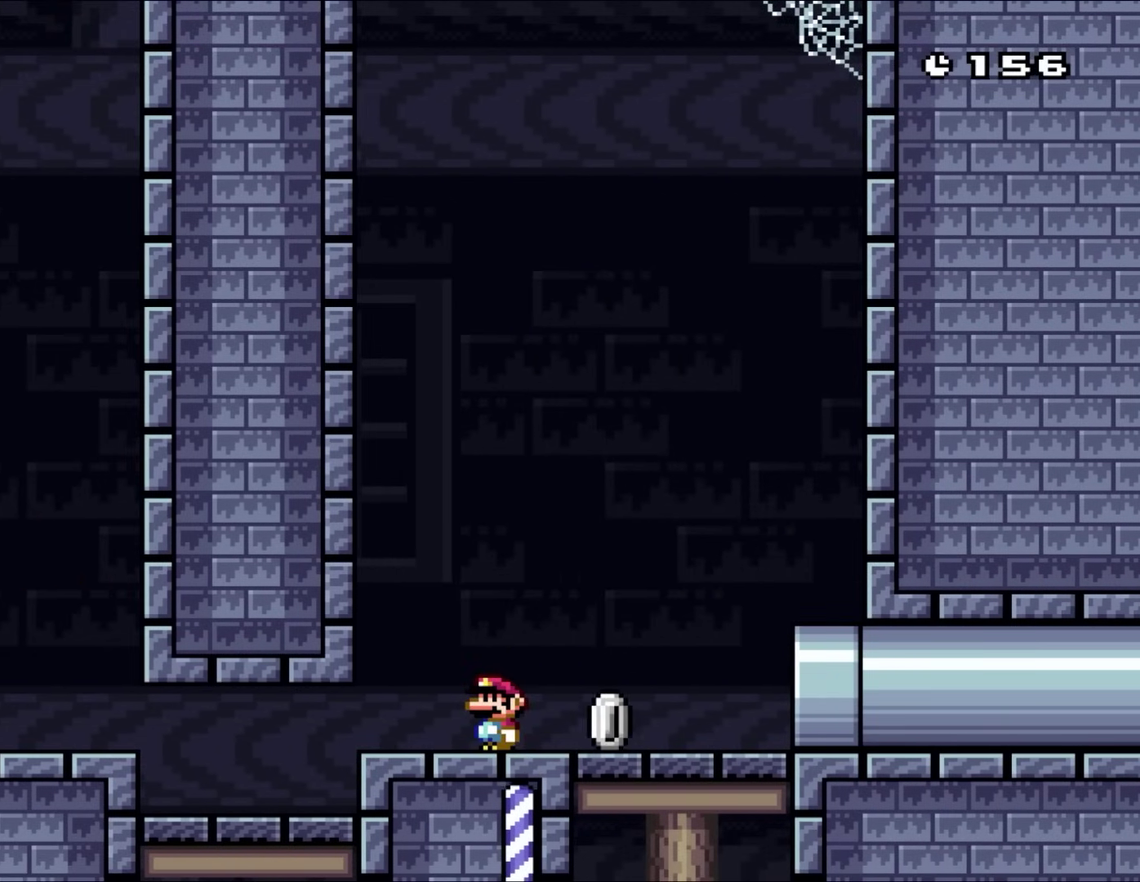
{"buttons": ["Y"], "events": []}
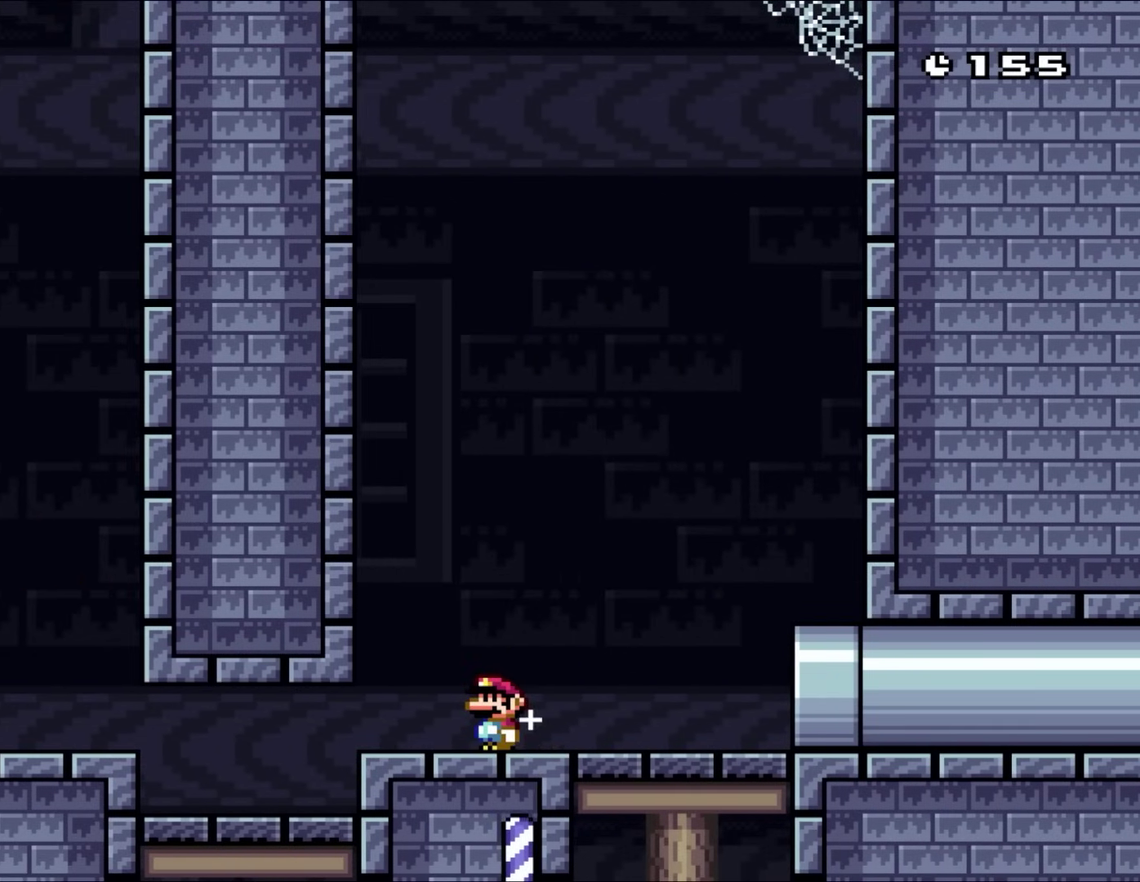
{"buttons": ["Y"], "events": []}
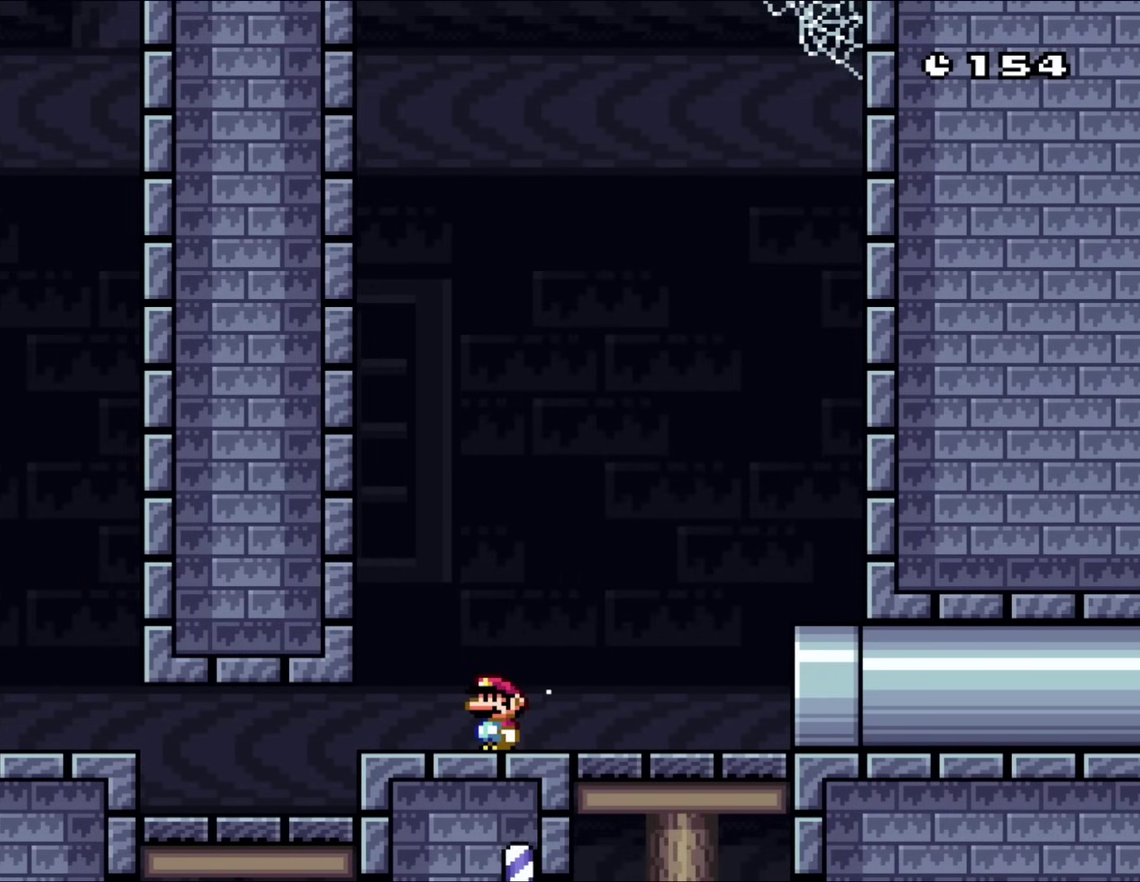
{"buttons": ["Y"], "events": []}
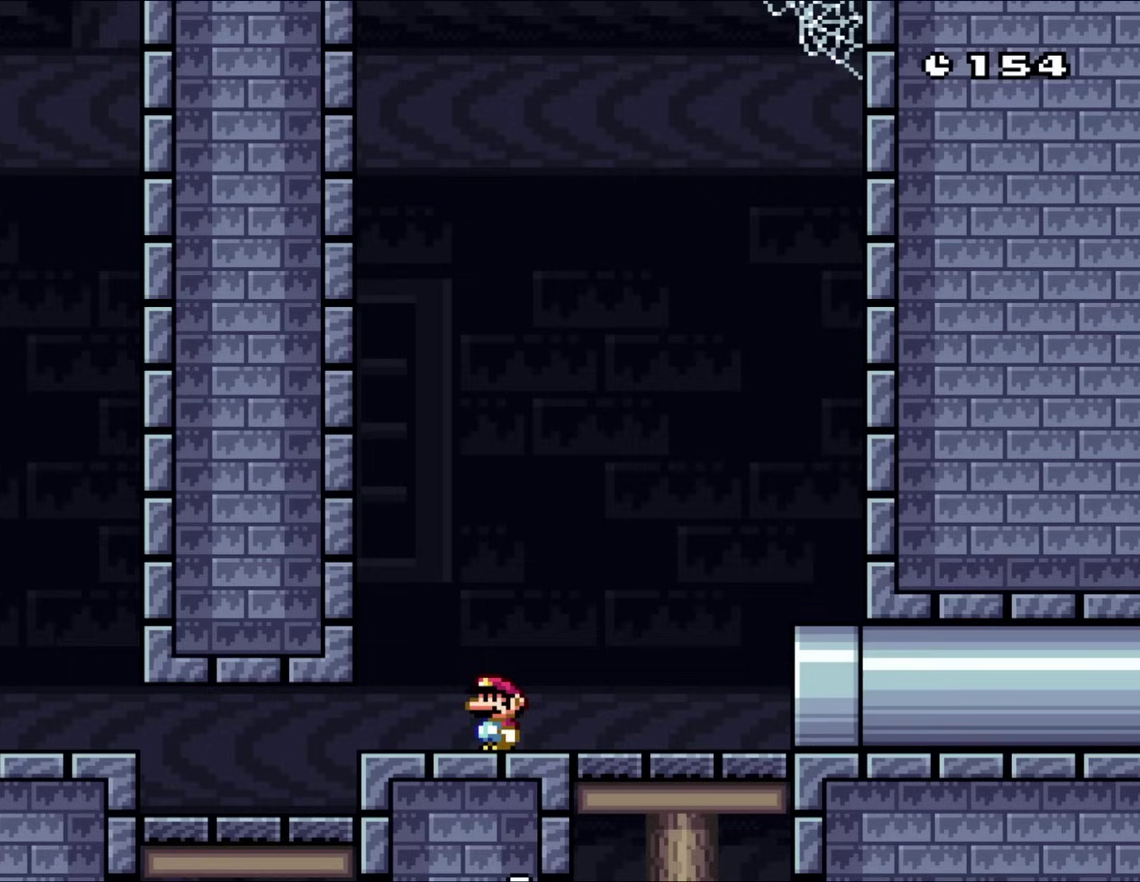
{"buttons": ["Y"], "events": []}
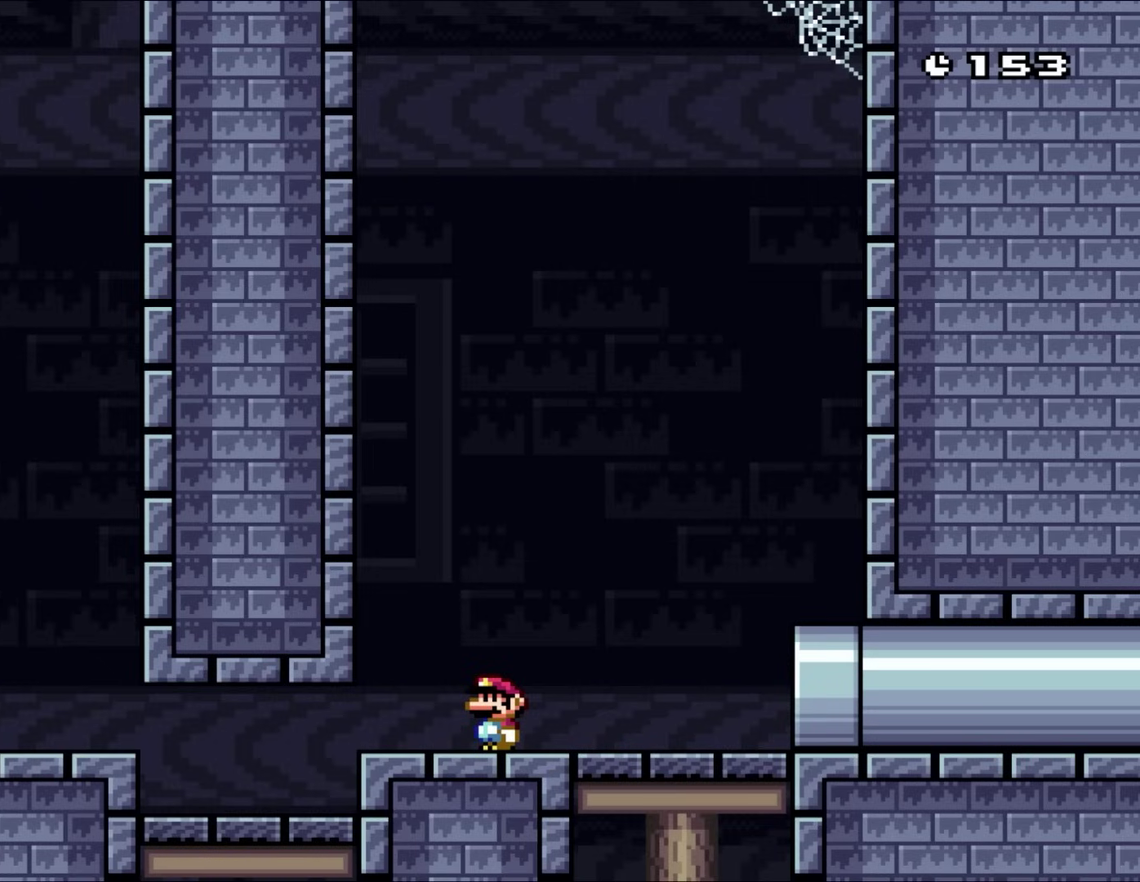
{"buttons": ["Y"], "events": []}
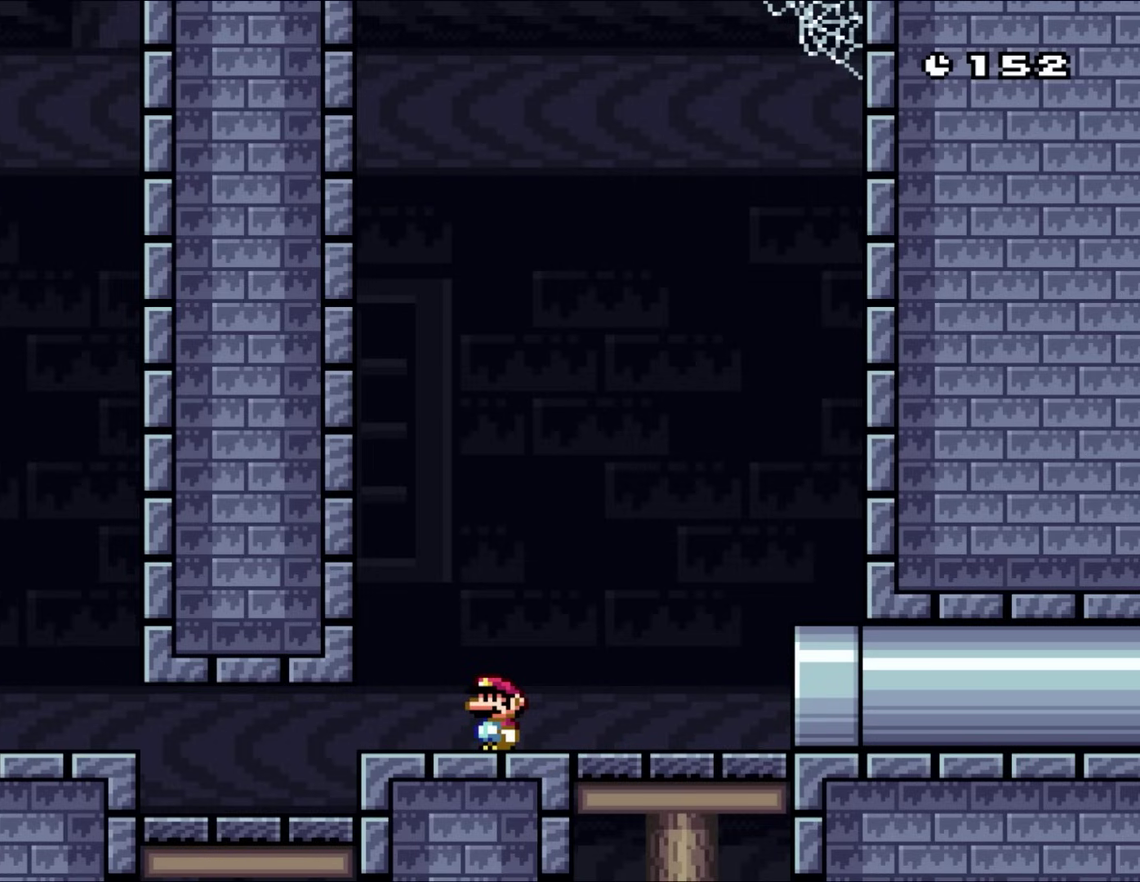
{"buttons": ["Y"], "events": []}
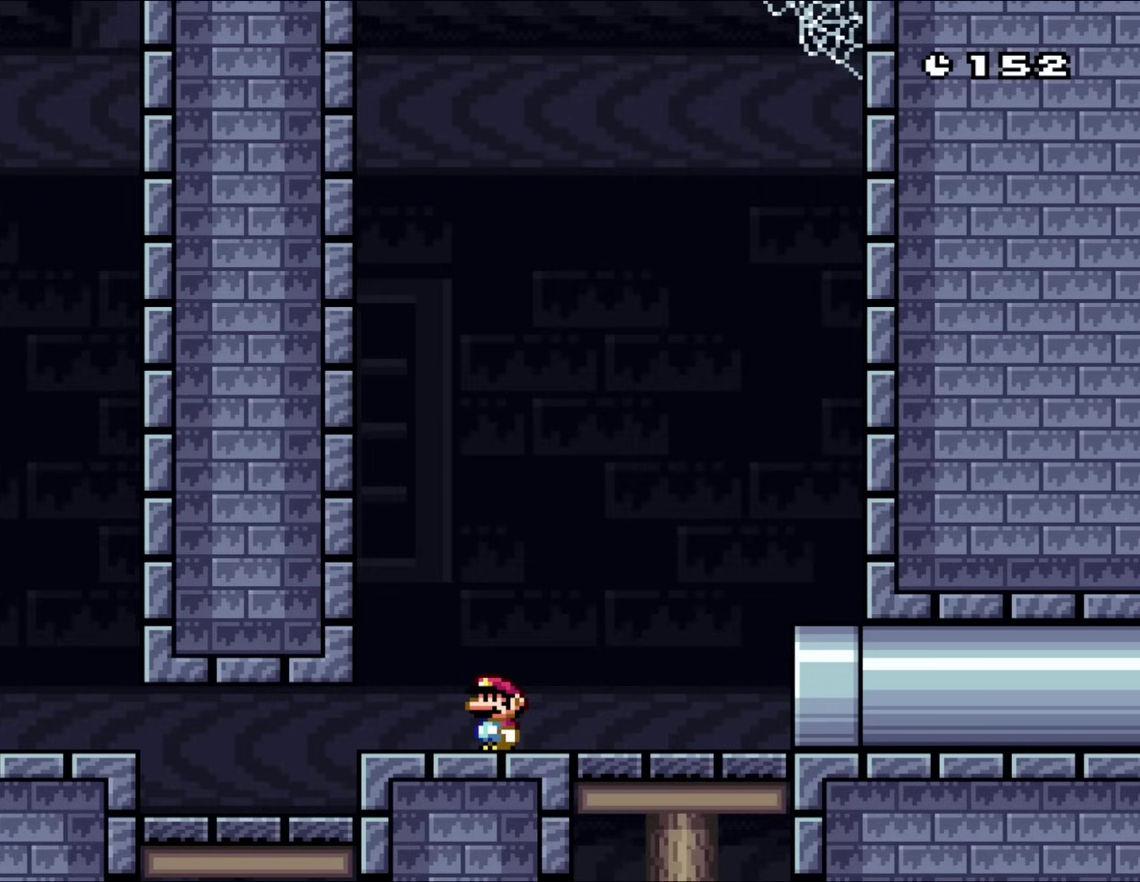
{"buttons": ["Y"], "events": []}
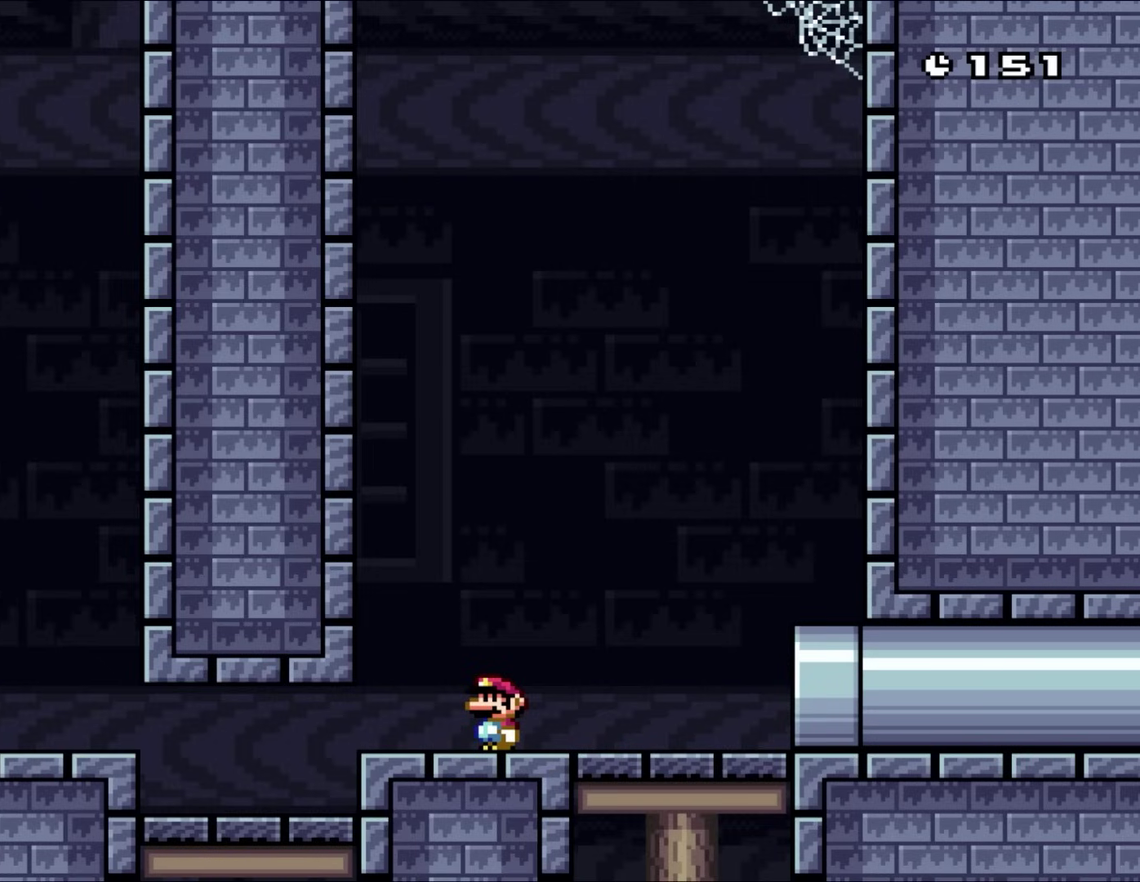
{"buttons": ["Y"], "events": []}
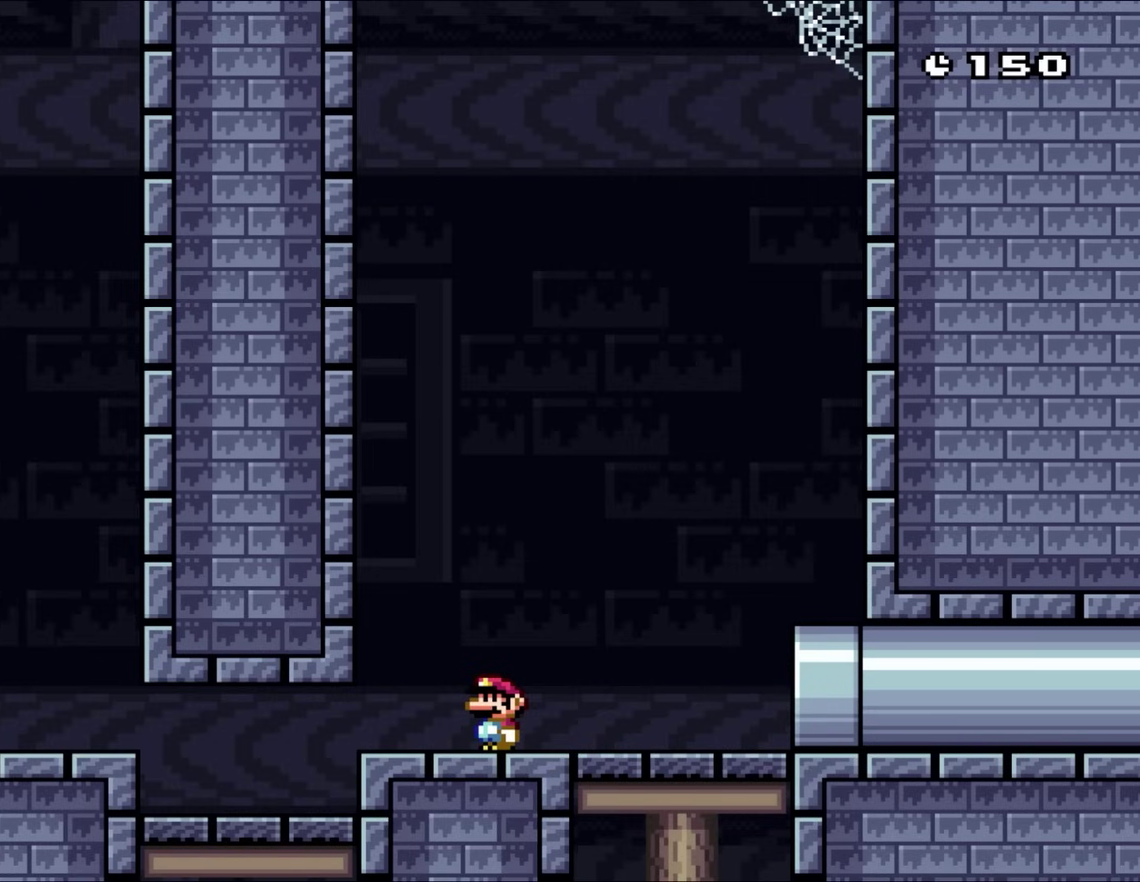
{"buttons": ["Y"], "events": []}